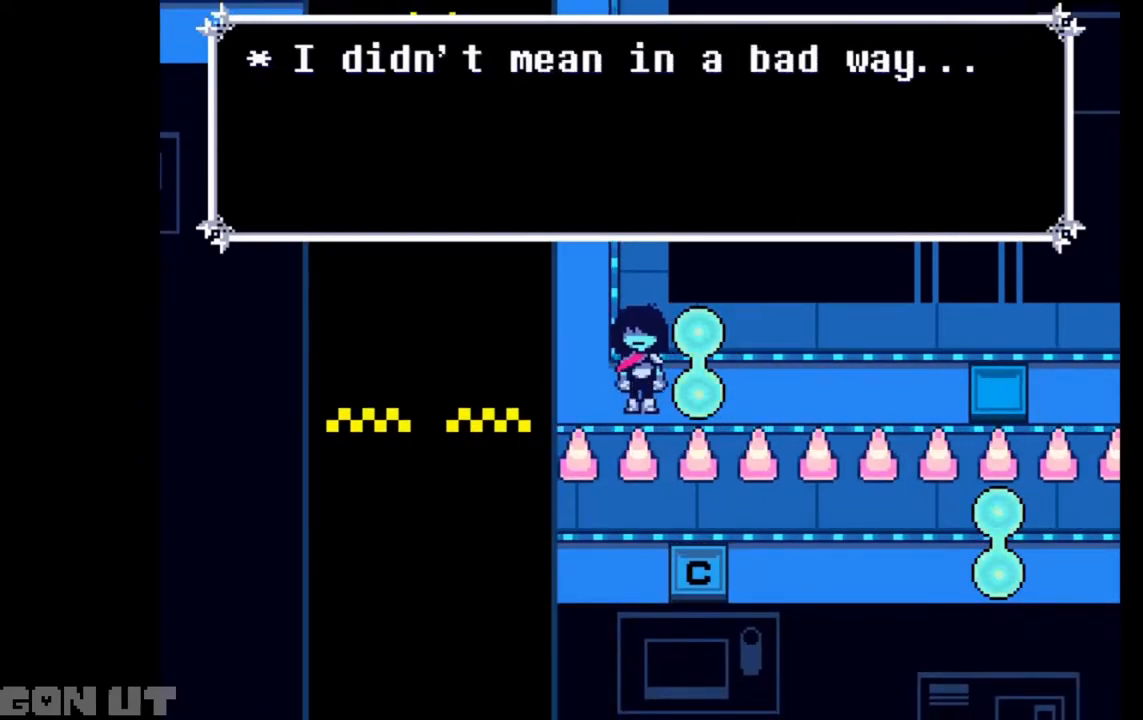
Gameplay with keyboard; each line is a JSON object with the keys held at the frame after it. "events" lists presses ("down") and releases ("up") of "c", "down", "left", "right", "up", "x" and "z" between this image and that frame as [ms after this image, input, new state], when the widget could be followed in between. No other keys are recorded. Mouse input is not recorded.
{"keys": ["c"], "events": [[17, "x", "up"], [117, "z", "up"], [217, "x", "down"], [317, "z", "down"], [383, "c", "down"], [383, "x", "up"], [383, "z", "up"]]}
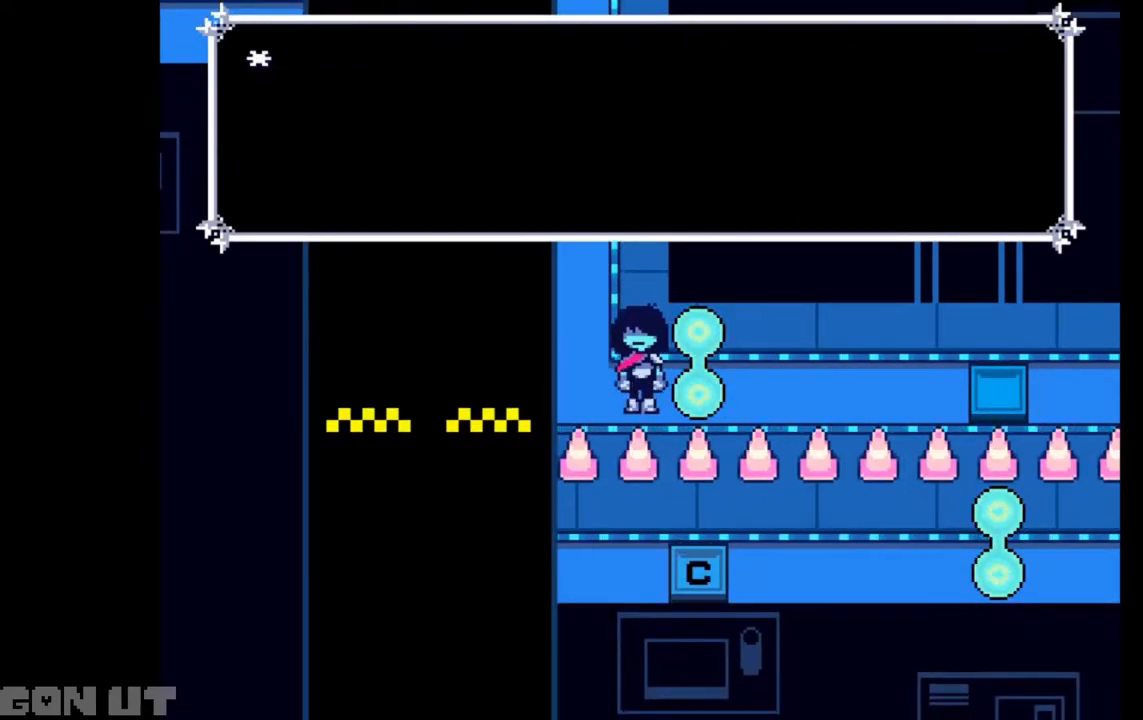
{"keys": ["c"], "events": [[83, "z", "down"], [117, "x", "down"], [217, "z", "up"], [283, "x", "up"]]}
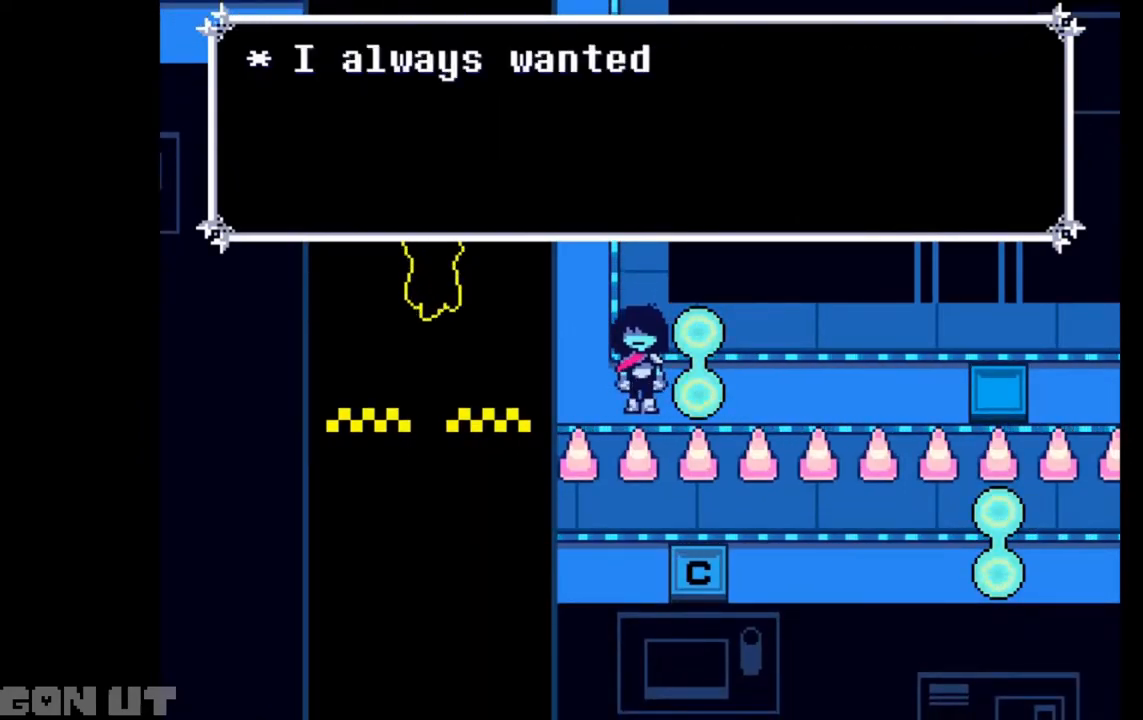
{"keys": ["c"], "events": [[50, "x", "down"], [250, "x", "up"]]}
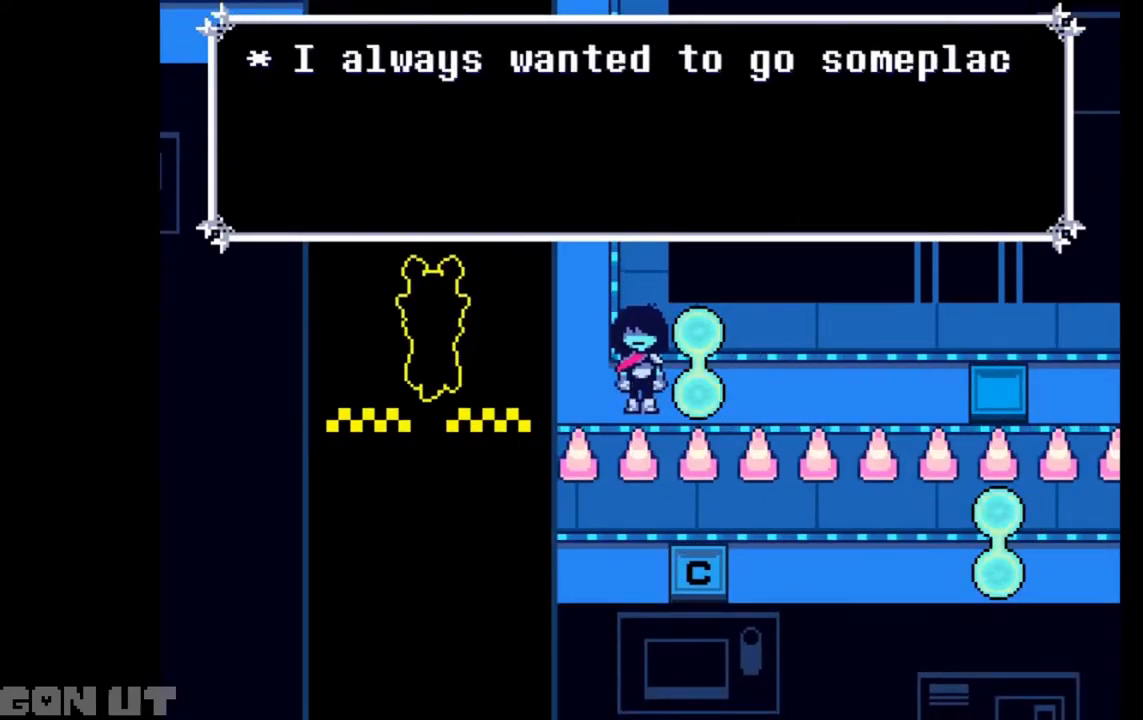
{"keys": ["c"], "events": [[50, "c", "up"], [250, "c", "down"]]}
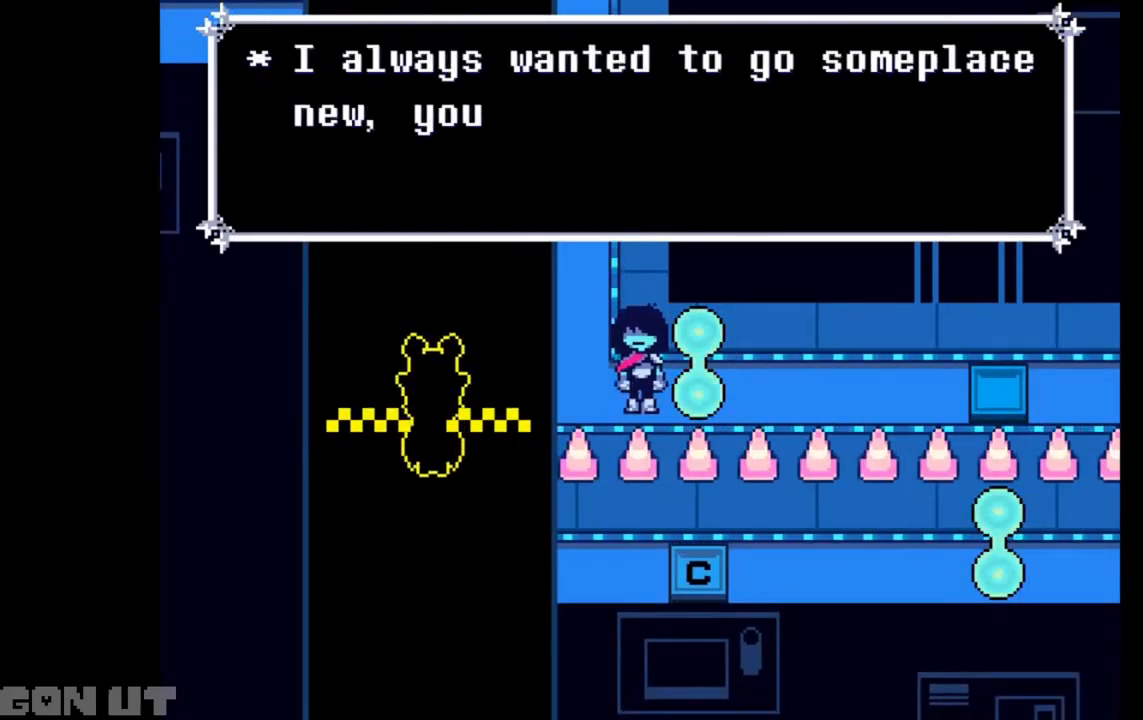
{"keys": ["c"], "events": []}
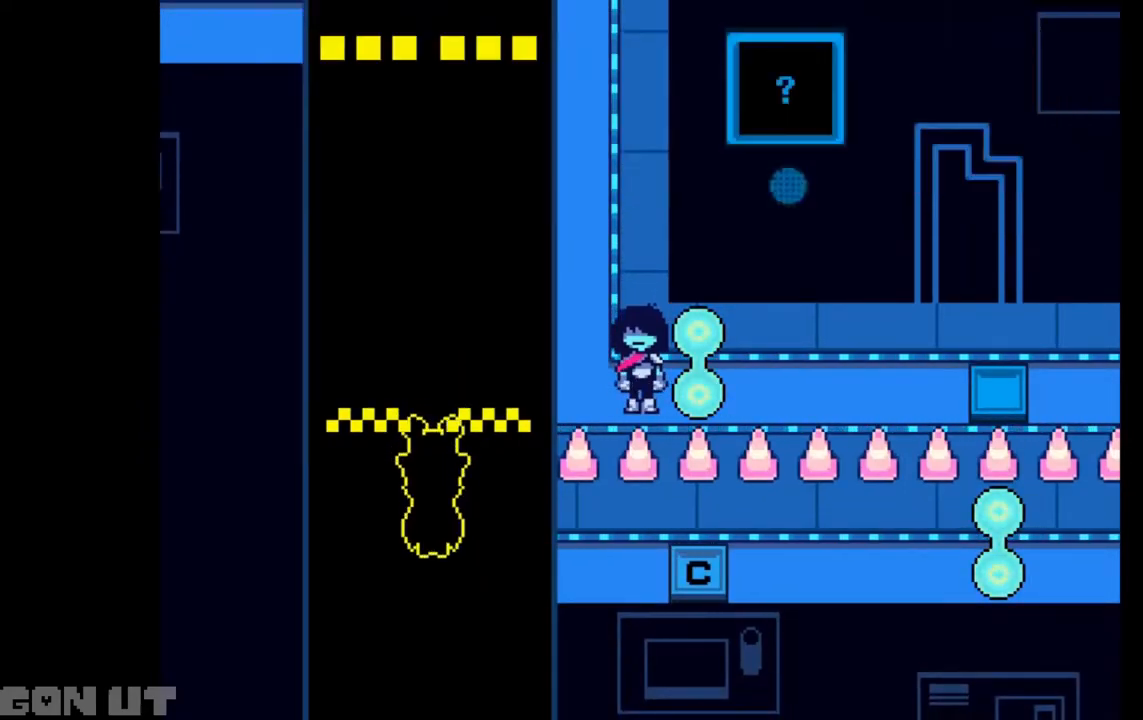
{"keys": ["c", "right"], "events": [[250, "left", "down"], [417, "right", "down"], [483, "left", "up"]]}
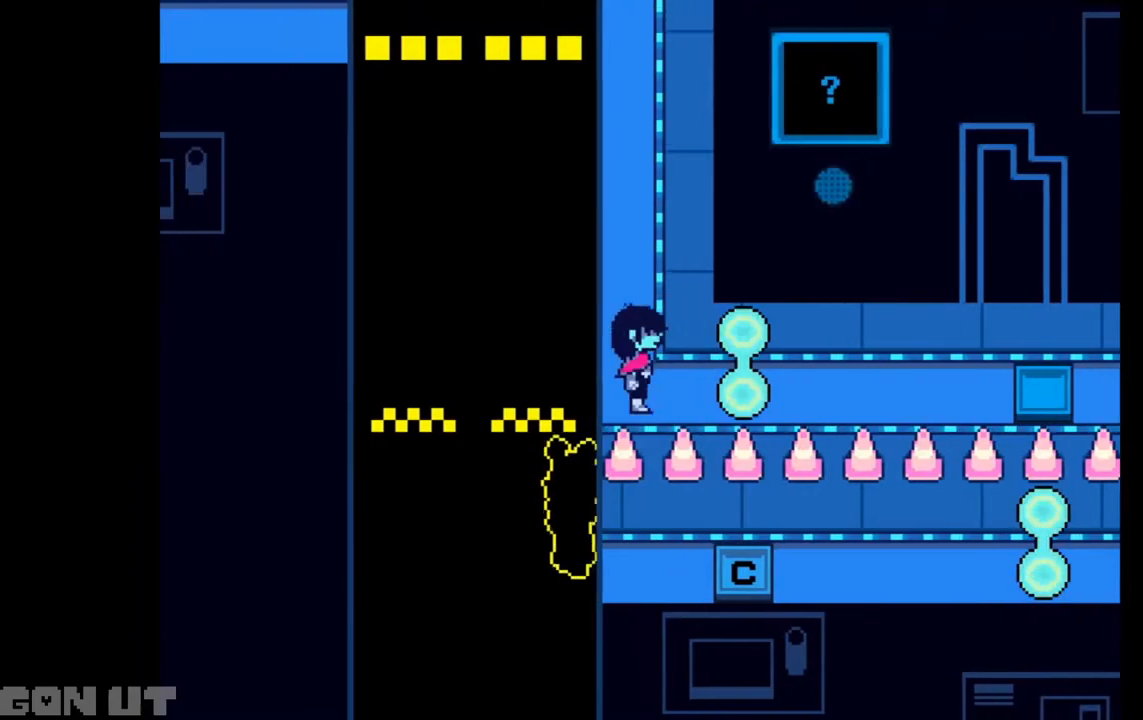
{"keys": ["c", "right"], "events": [[217, "left", "down"], [250, "left", "up"]]}
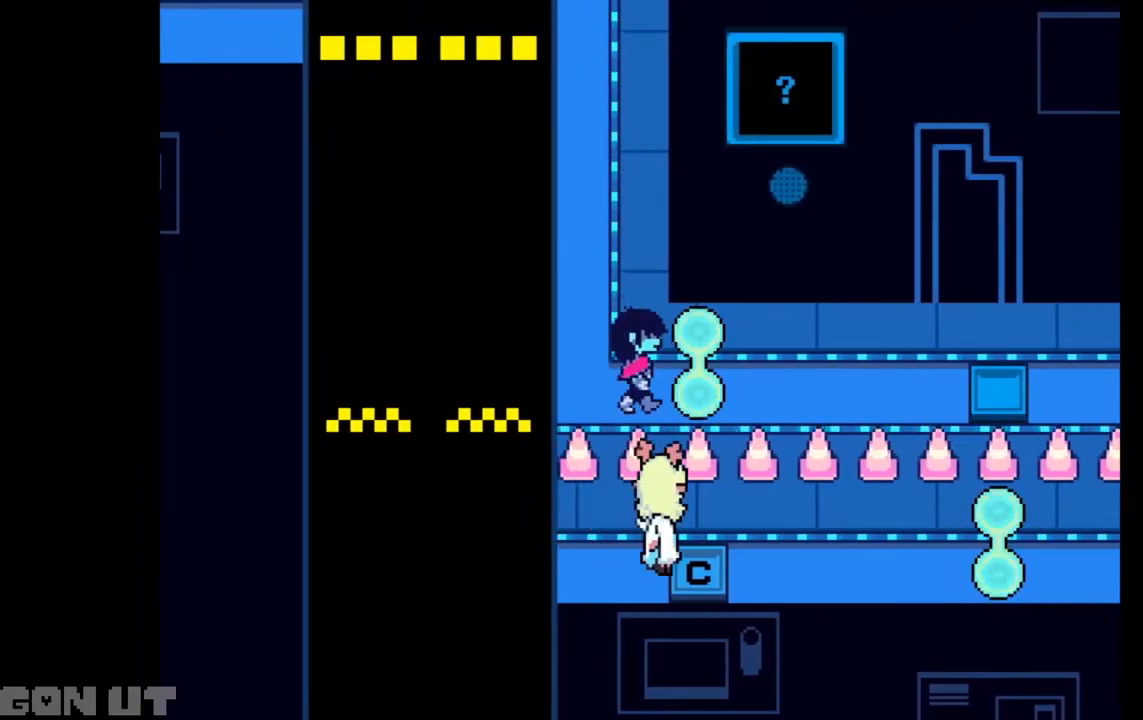
{"keys": ["c", "right"], "events": []}
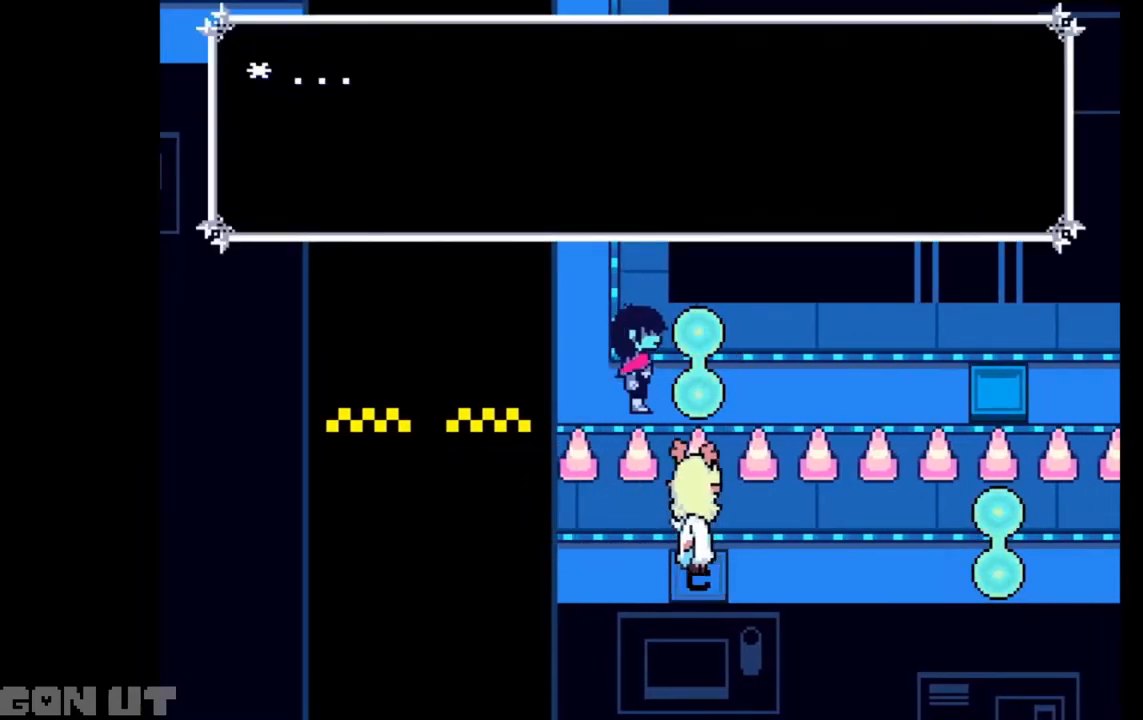
{"keys": ["c", "right"], "events": []}
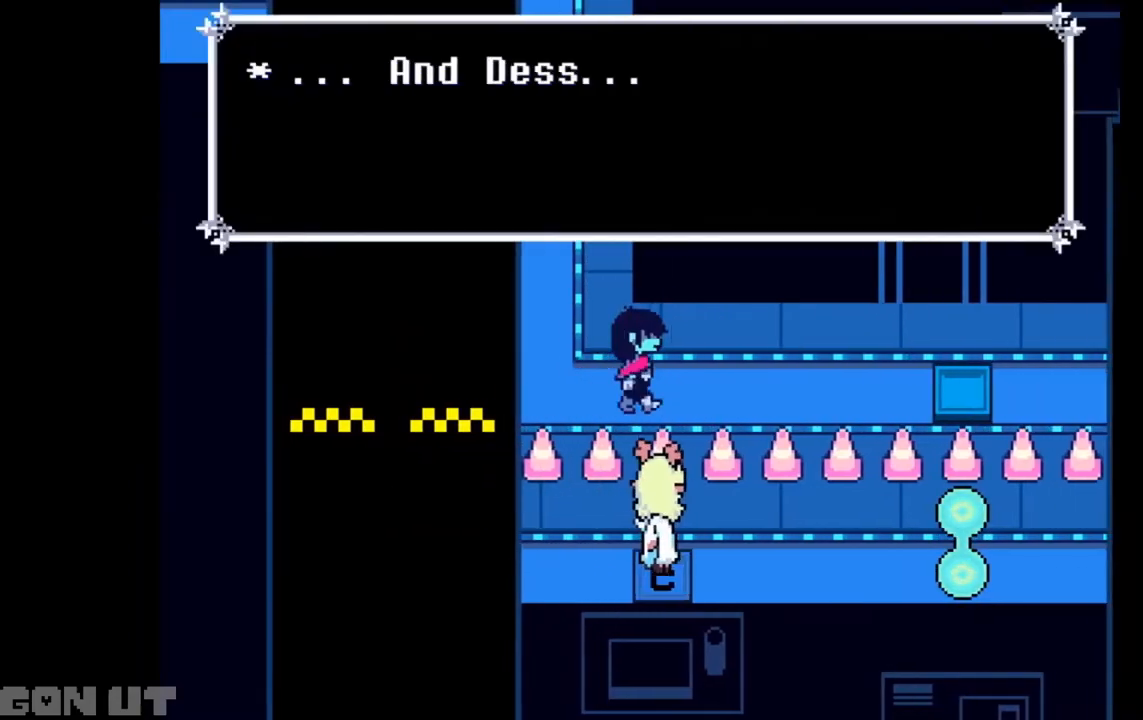
{"keys": ["c", "right"], "events": []}
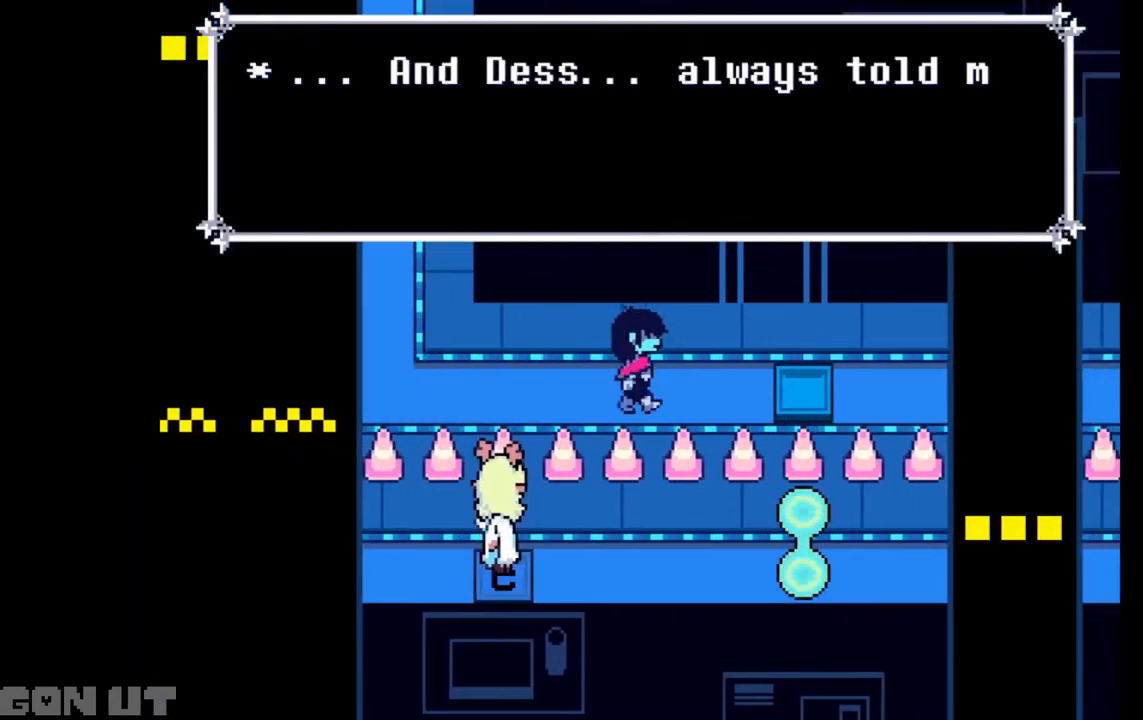
{"keys": ["c", "right"], "events": []}
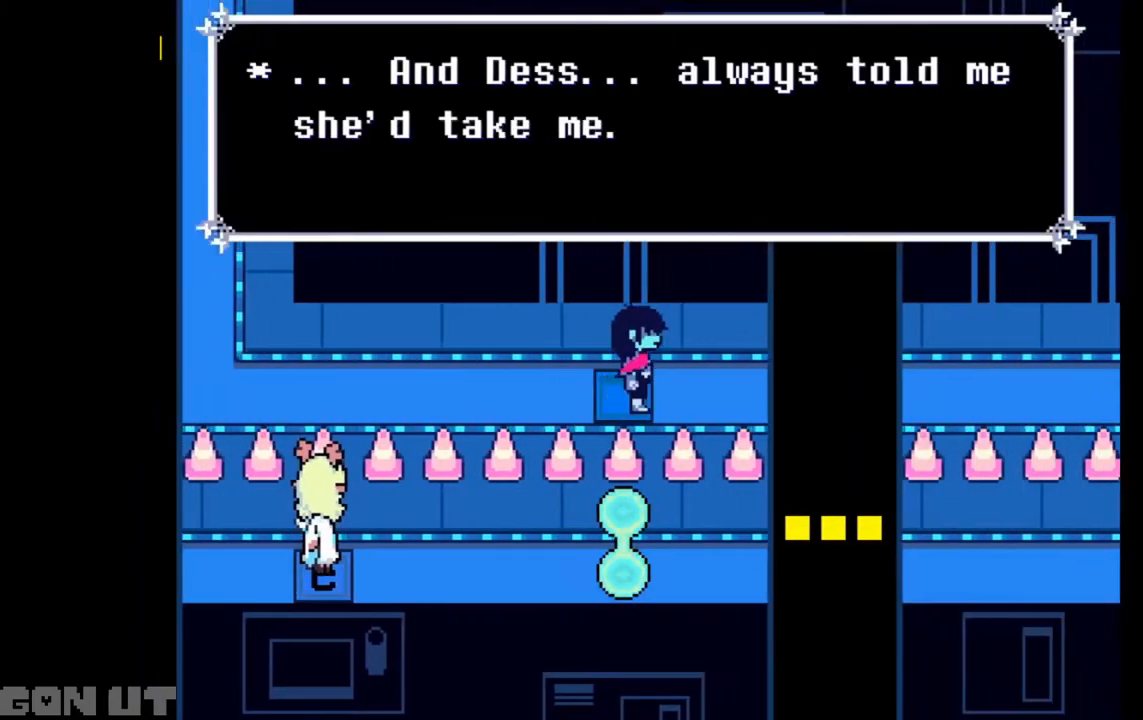
{"keys": ["c", "right"], "events": []}
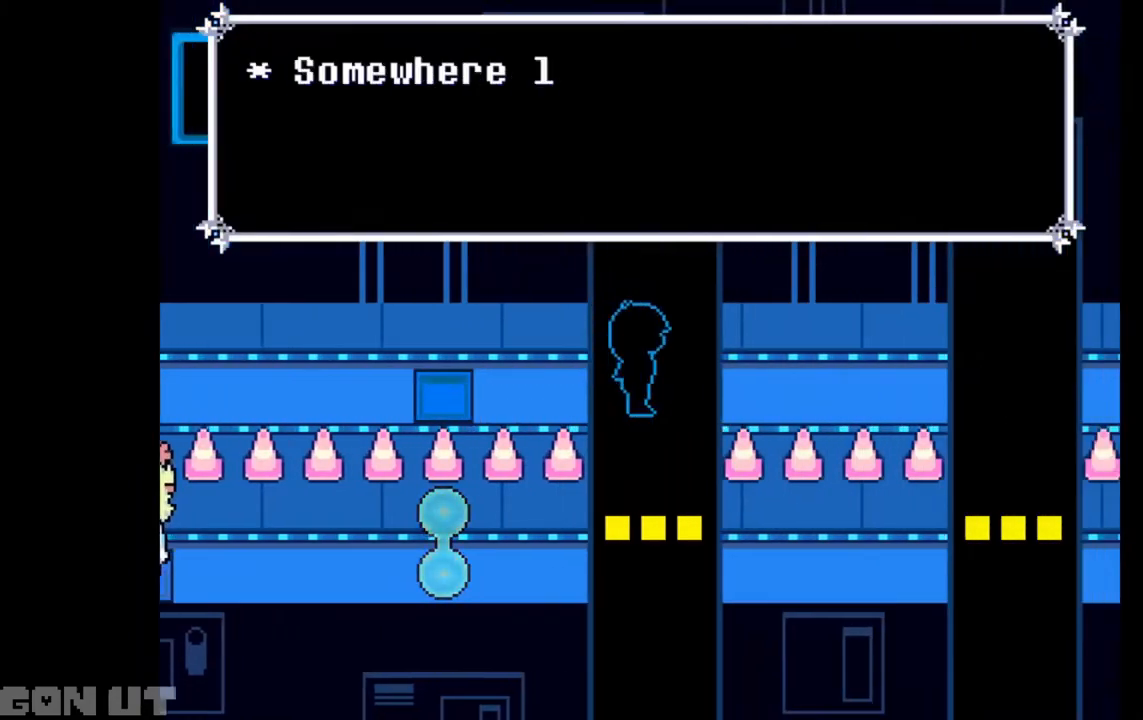
{"keys": ["c", "right"], "events": []}
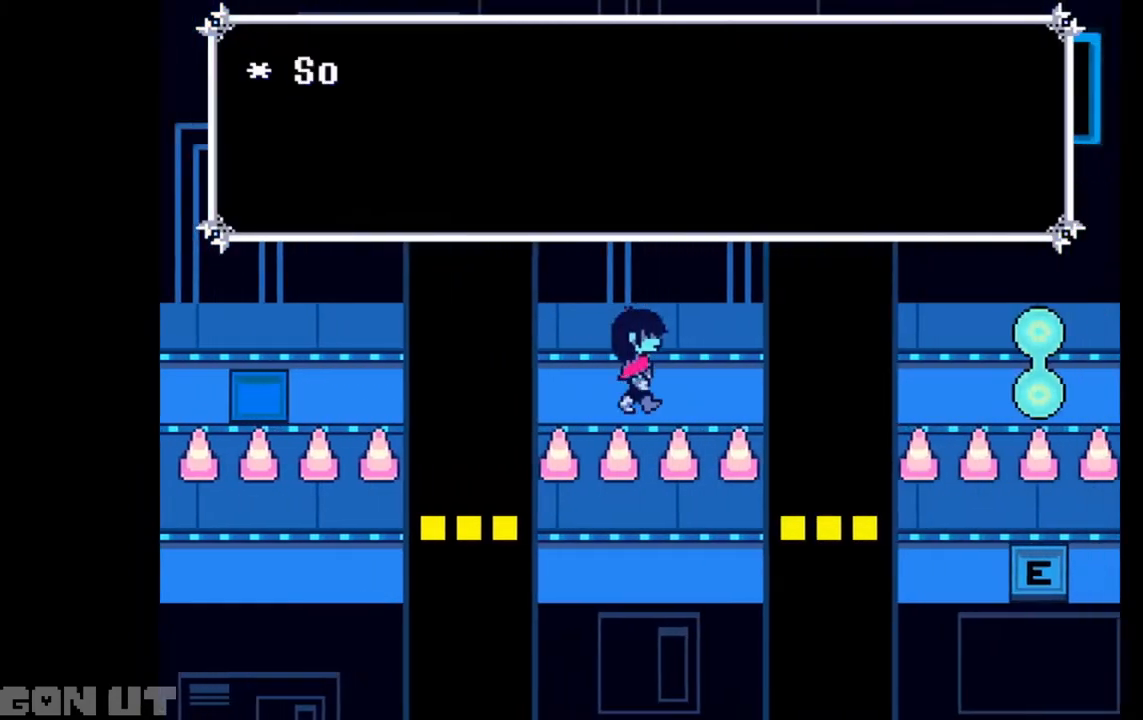
{"keys": ["c", "right"], "events": []}
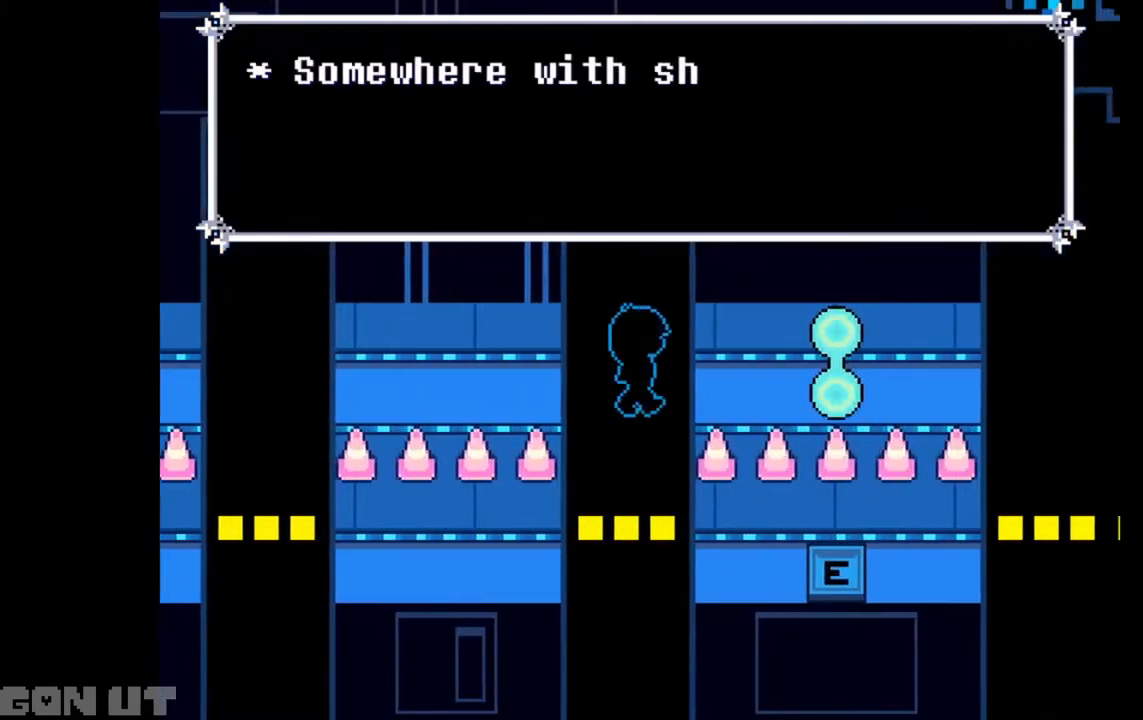
{"keys": ["c", "right"], "events": []}
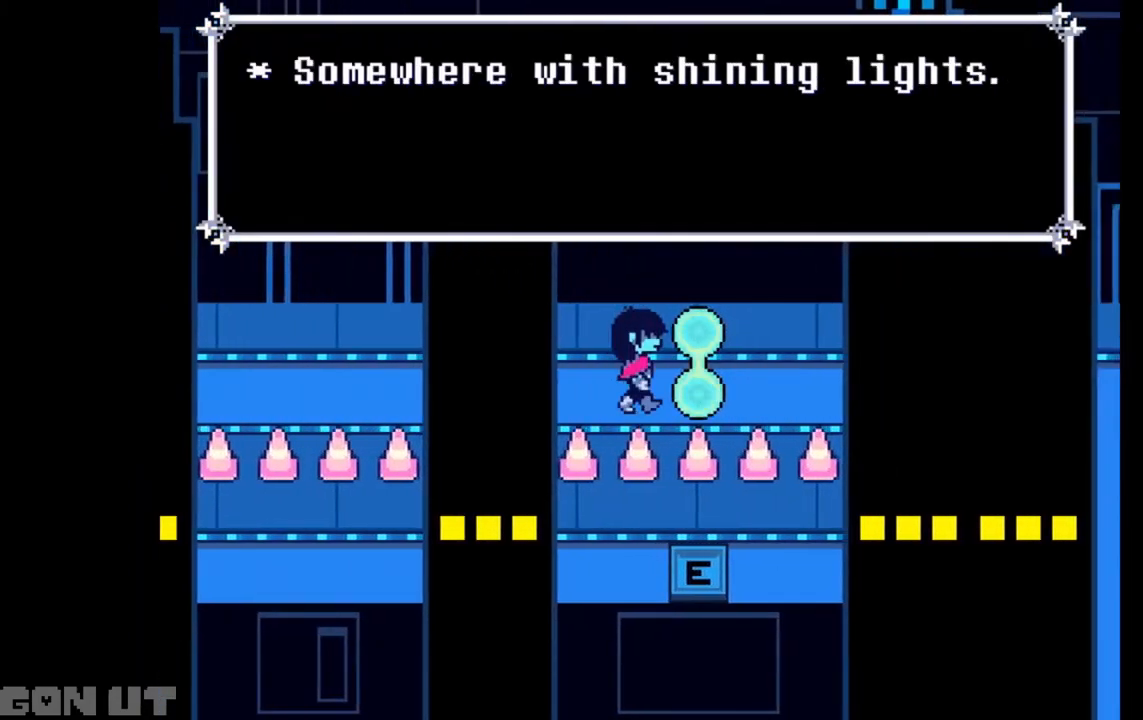
{"keys": ["c", "right"], "events": []}
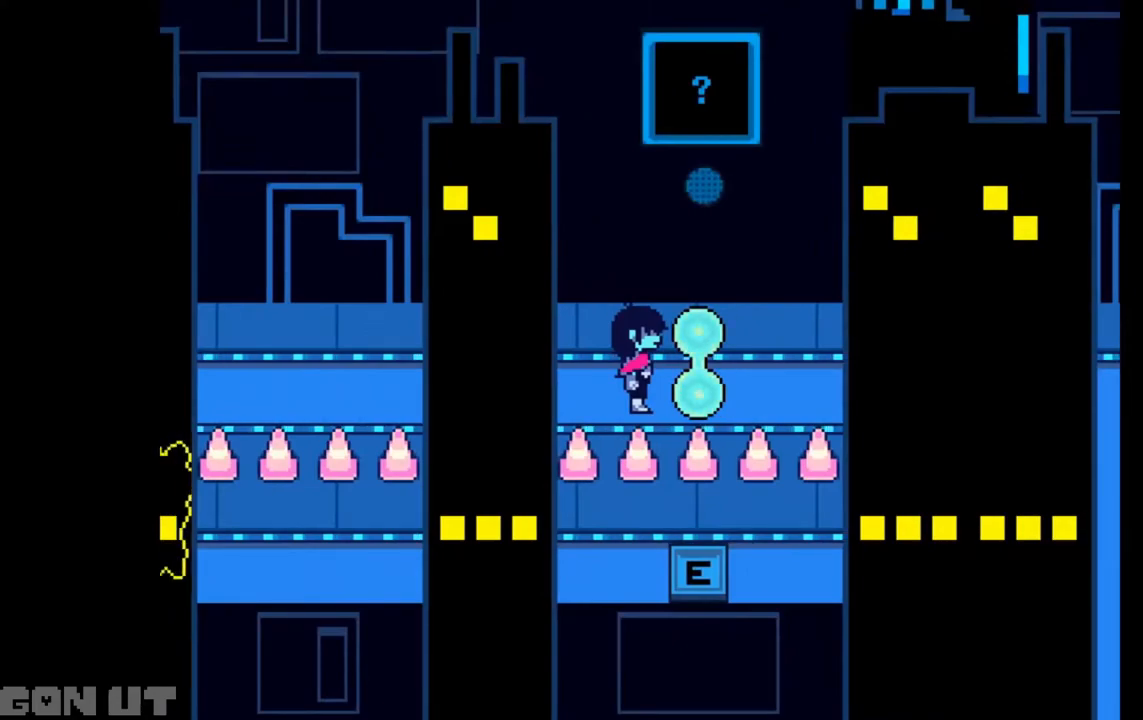
{"keys": ["right"], "events": [[183, "c", "up"]]}
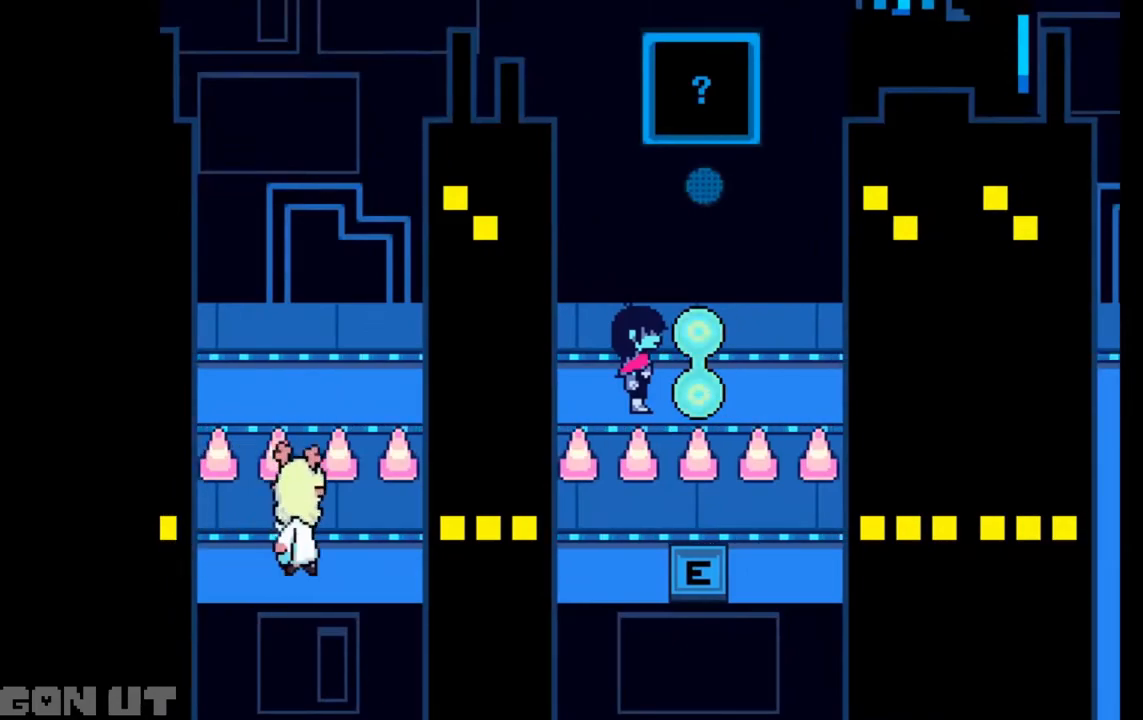
{"keys": ["c", "right"], "events": [[250, "c", "down"]]}
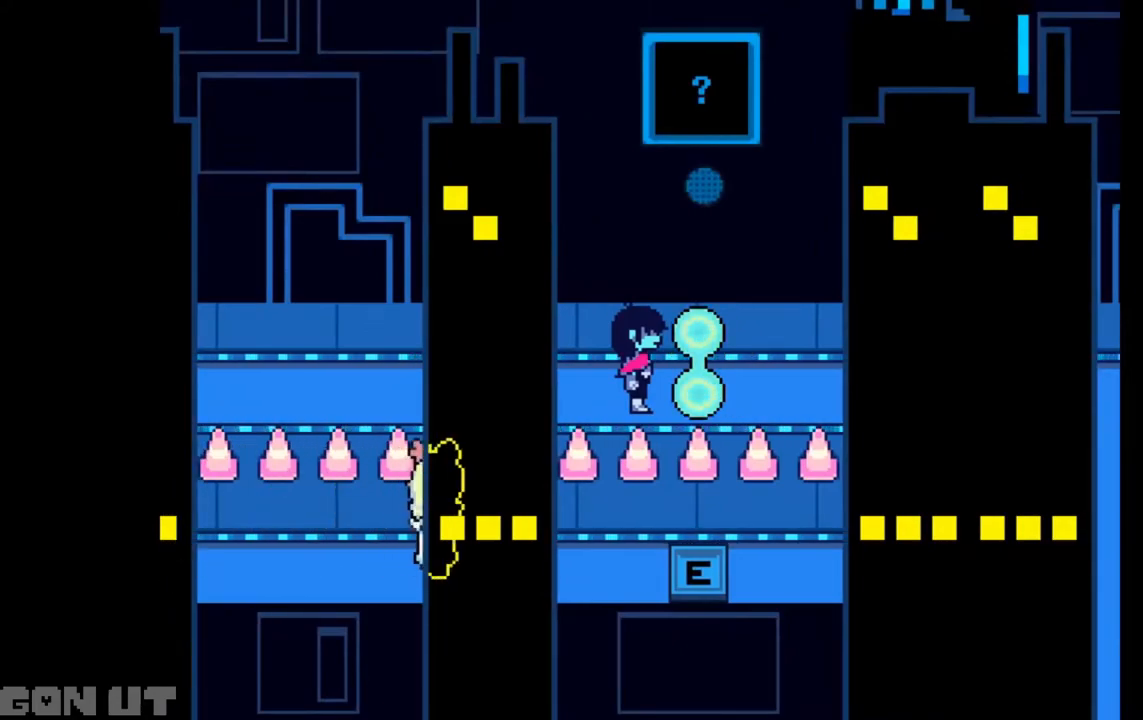
{"keys": ["right"], "events": [[150, "c", "up"]]}
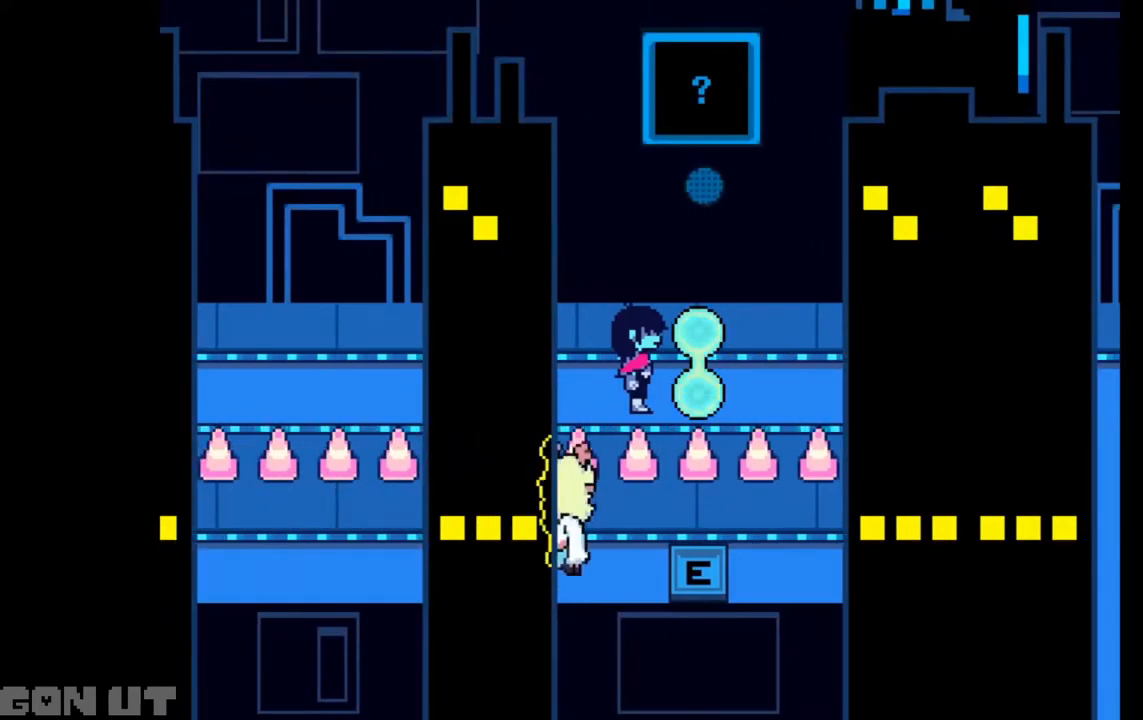
{"keys": ["right"], "events": []}
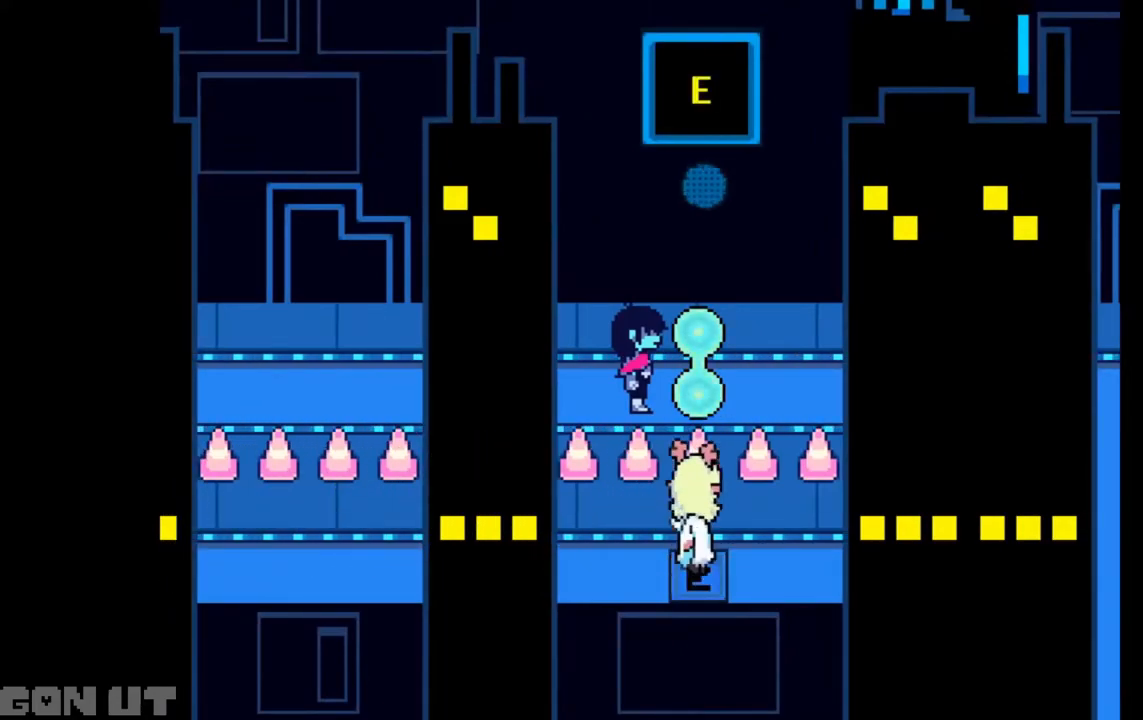
{"keys": ["right"], "events": []}
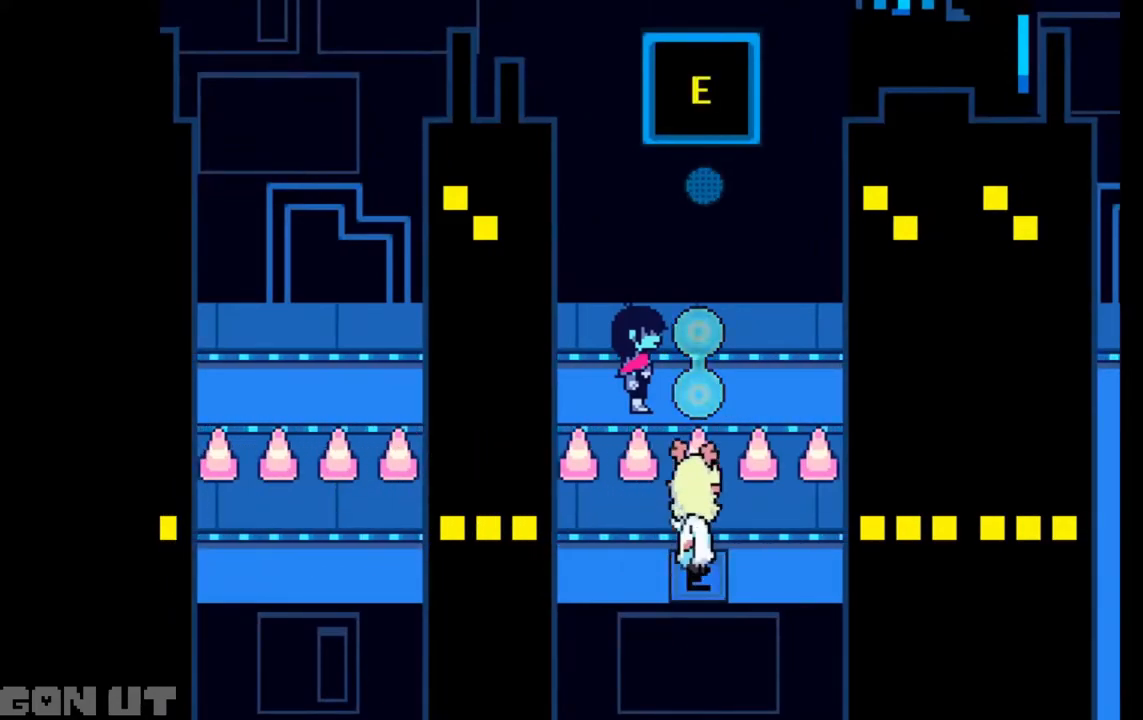
{"keys": ["right"], "events": []}
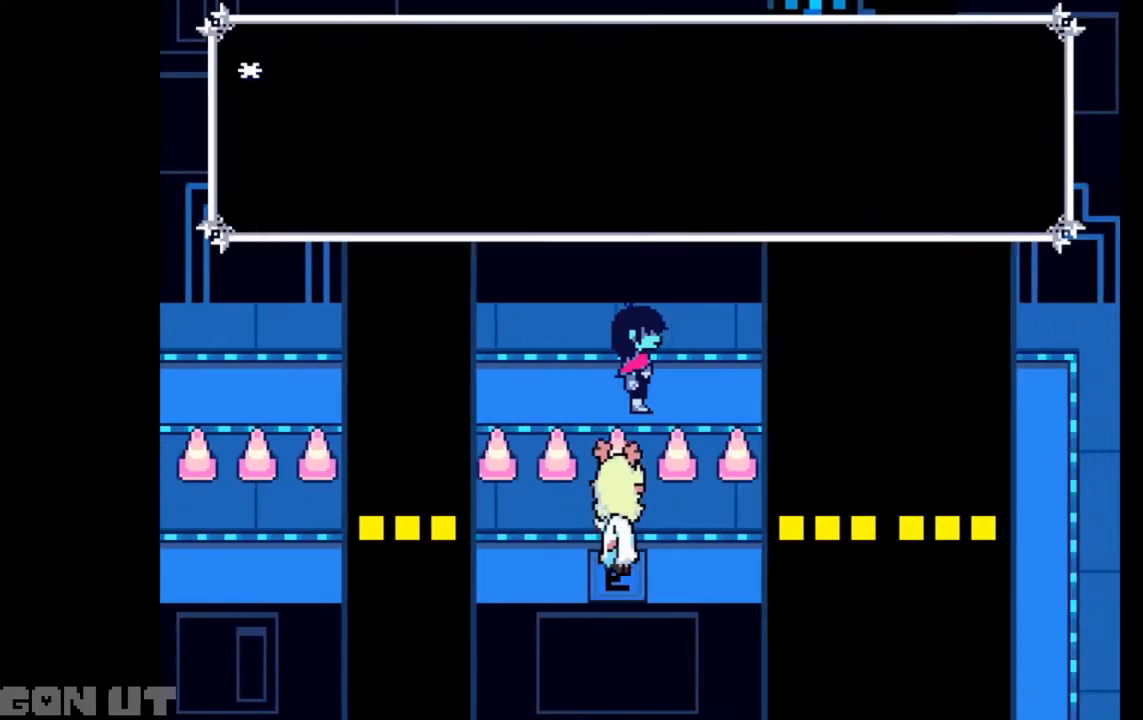
{"keys": ["c", "right"], "events": [[17, "c", "down"]]}
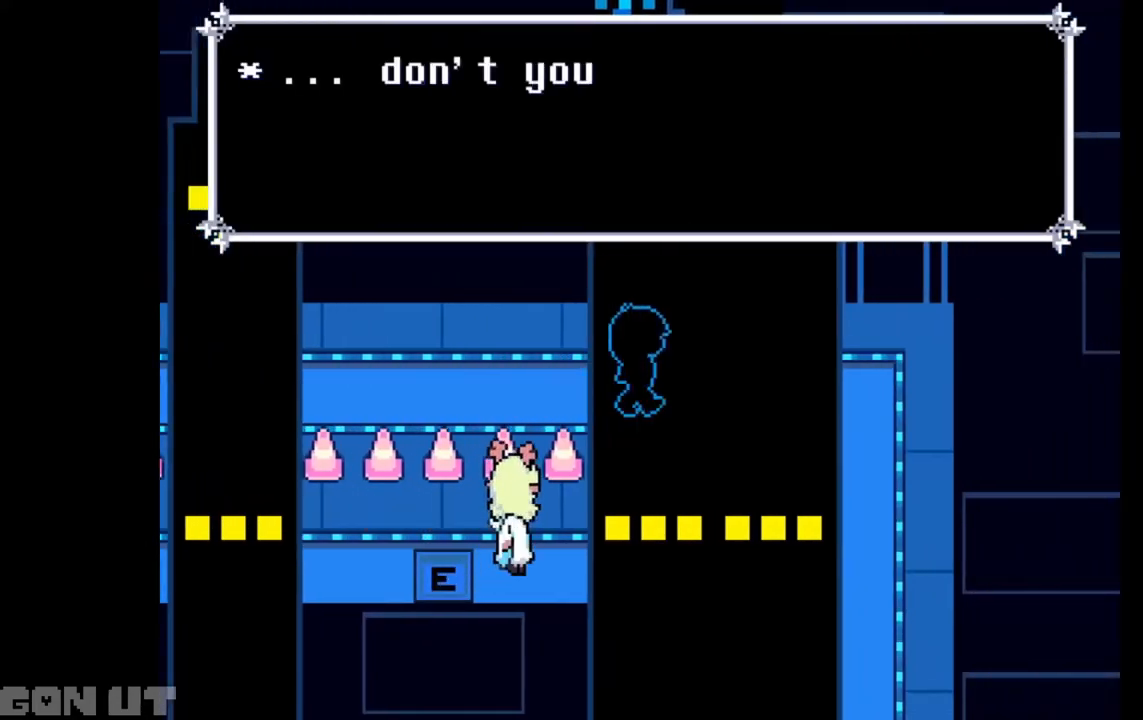
{"keys": ["c", "right"], "events": []}
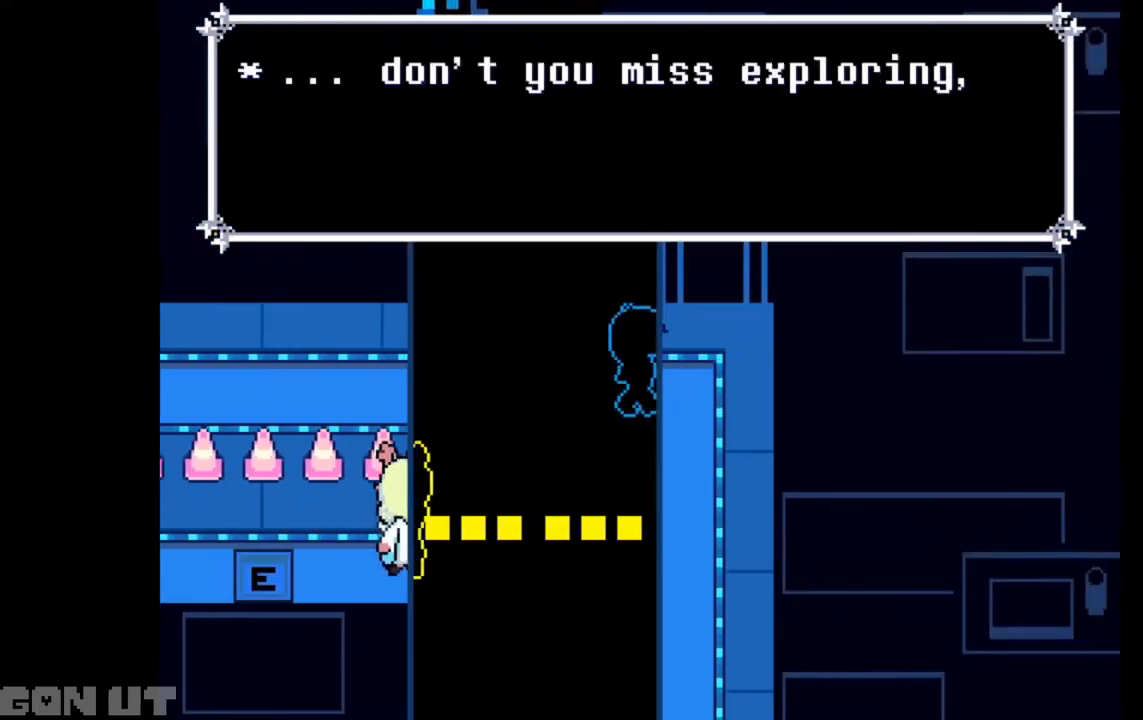
{"keys": ["c", "down"], "events": [[117, "down", "down"], [217, "right", "up"]]}
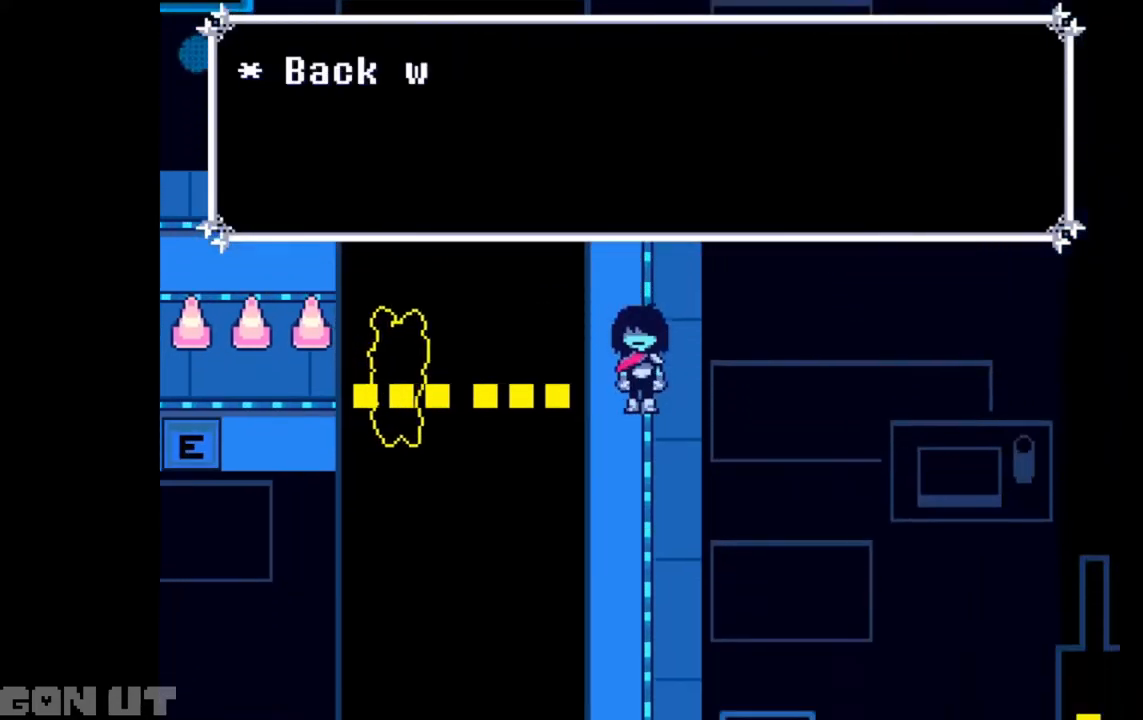
{"keys": ["c", "down"], "events": []}
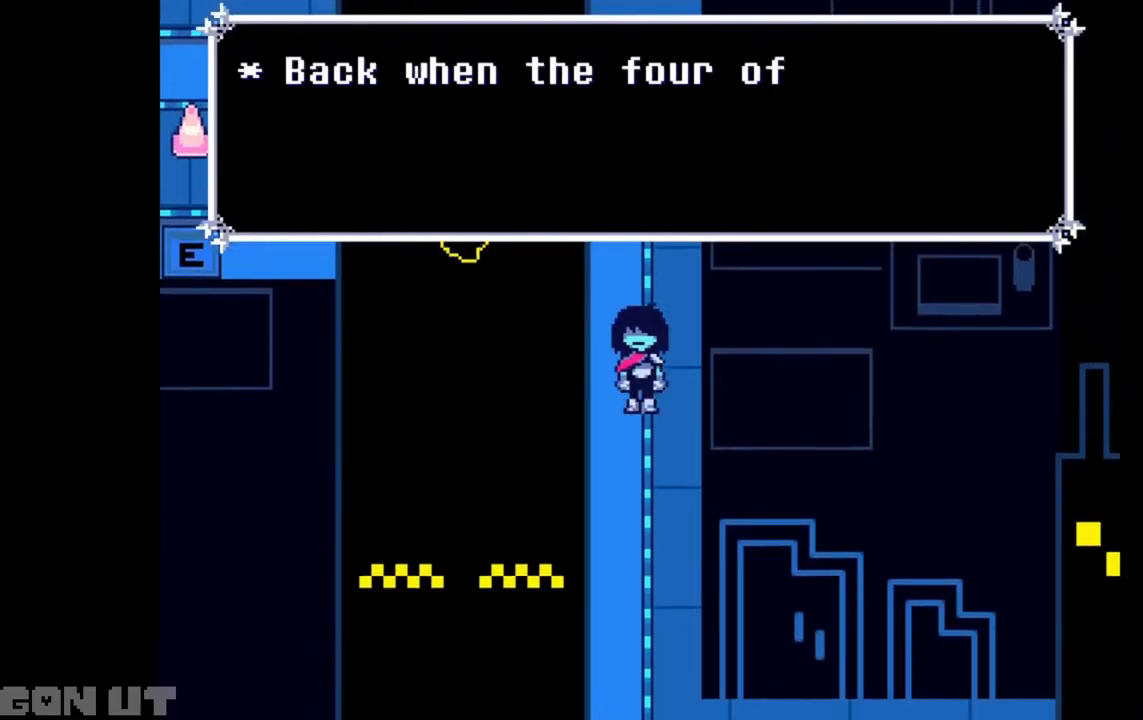
{"keys": ["c", "down"], "events": []}
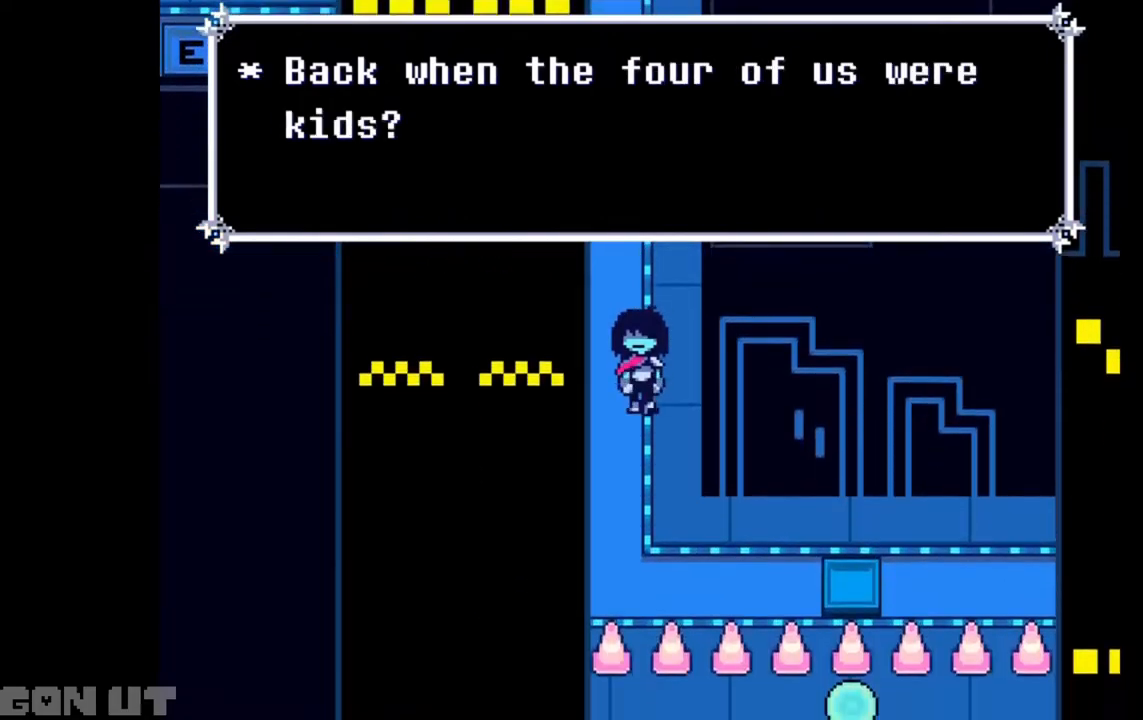
{"keys": ["c", "right"], "events": [[417, "right", "down"], [483, "down", "up"]]}
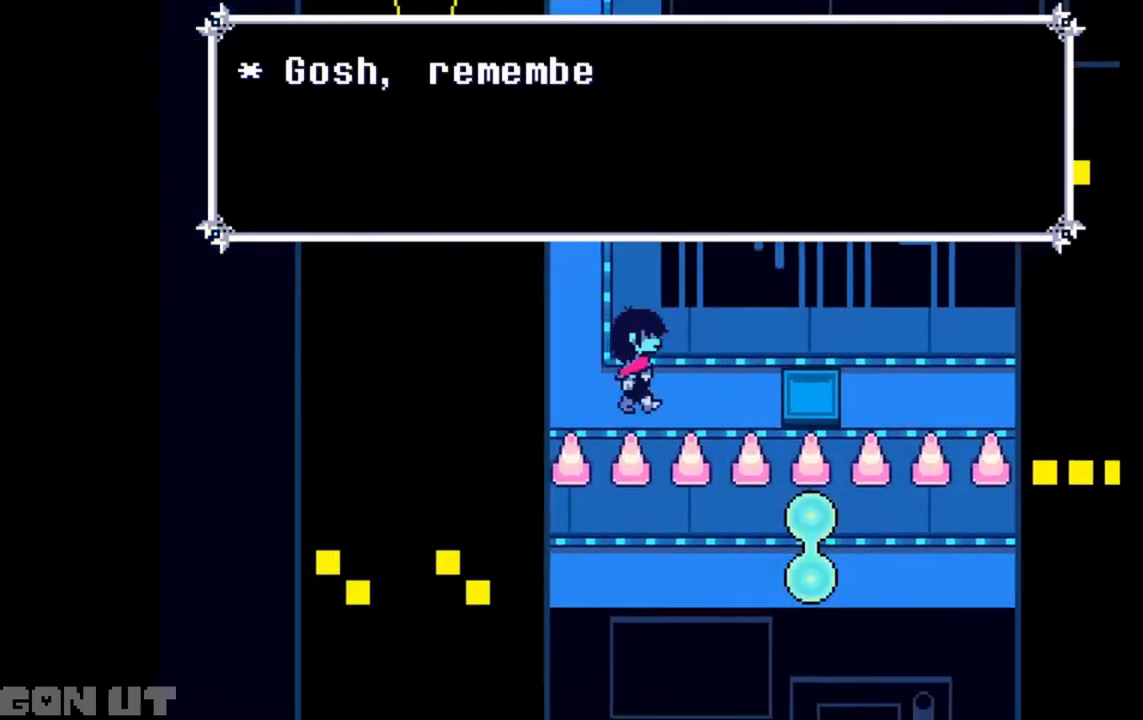
{"keys": ["c", "right"], "events": []}
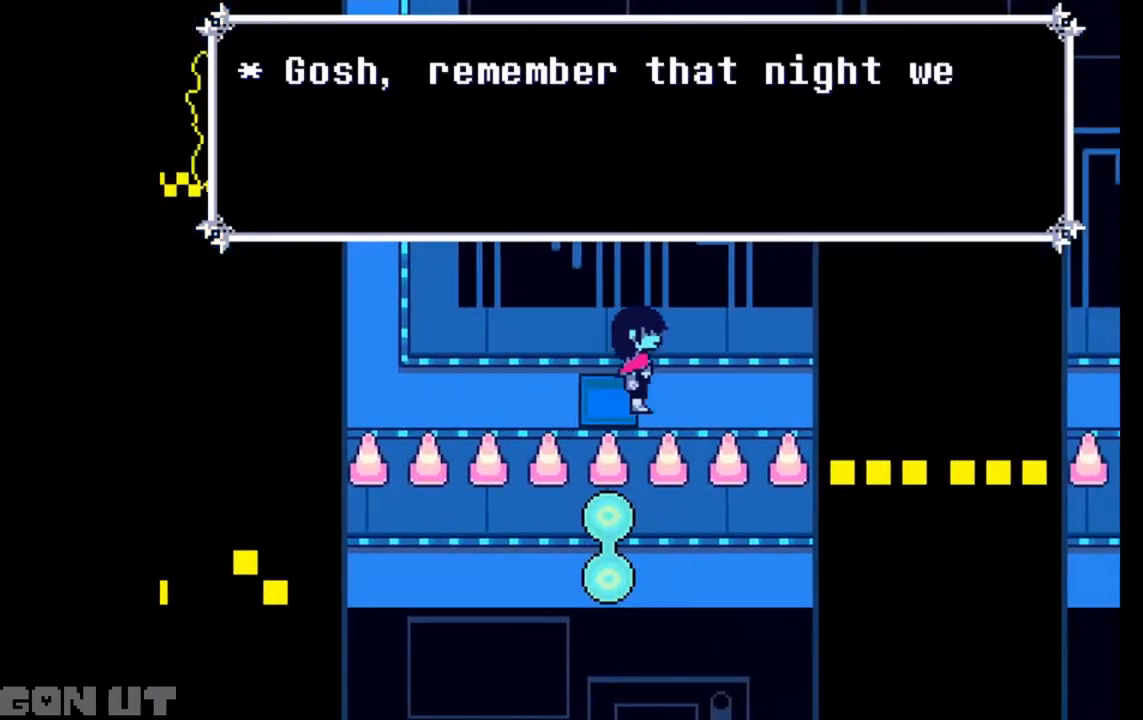
{"keys": ["c", "right"], "events": []}
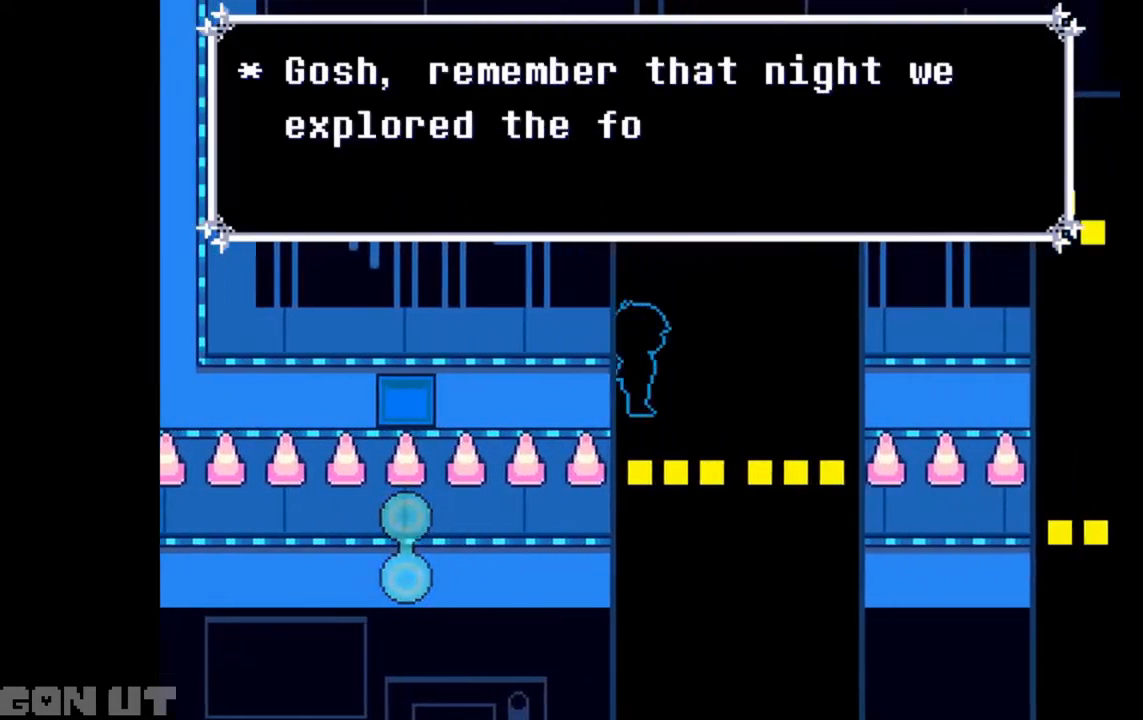
{"keys": ["c", "right"], "events": []}